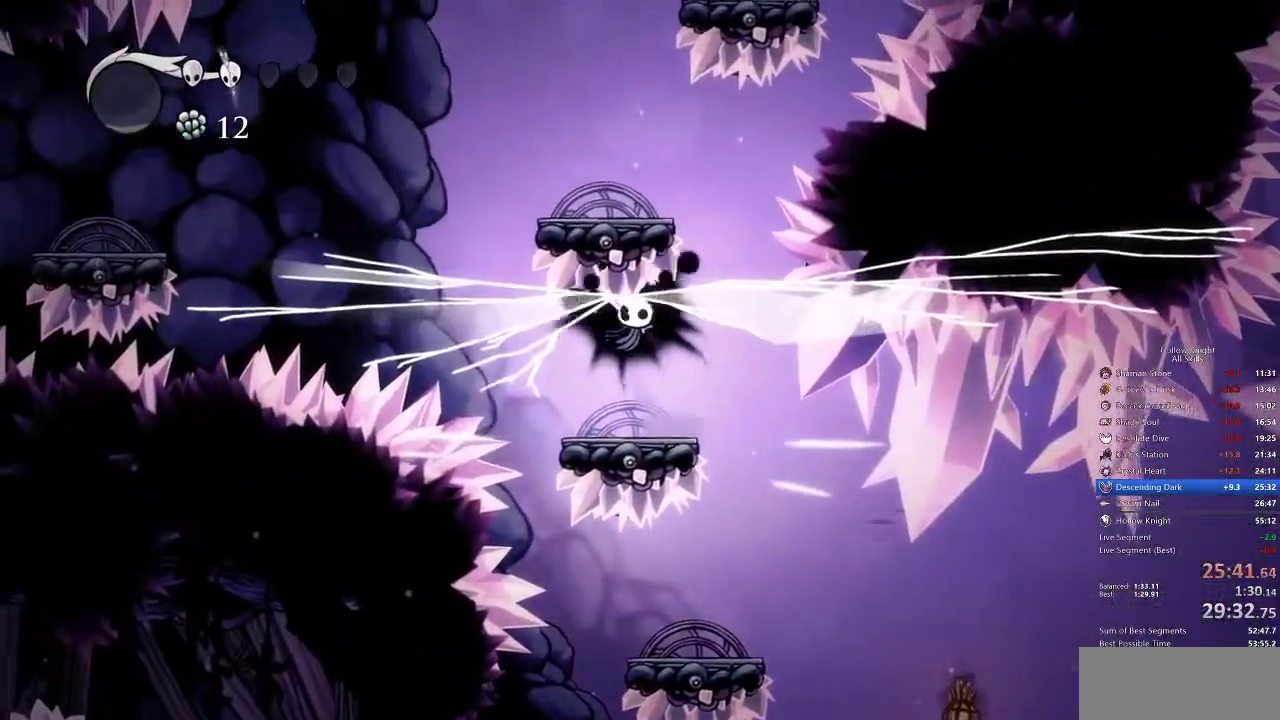
Gameplay with keyboard; each line is a JSON object with the keys held at the frame after it. "events" lists presses ("down") and releases ("up") of "cdash", "dash", "dnail", "down", "heal", "inv", "jump", "left", "nail", "right", "spell" and "up" between this image and that frame as [ms after this image, input, new state], when the widget could be followed in between. No other keys are recorded. Mouse input is not recorded. Key names are as the overlay labels them; some are game actions (e.g. jump) rather than physical keys.
{"keys": ["left"]}
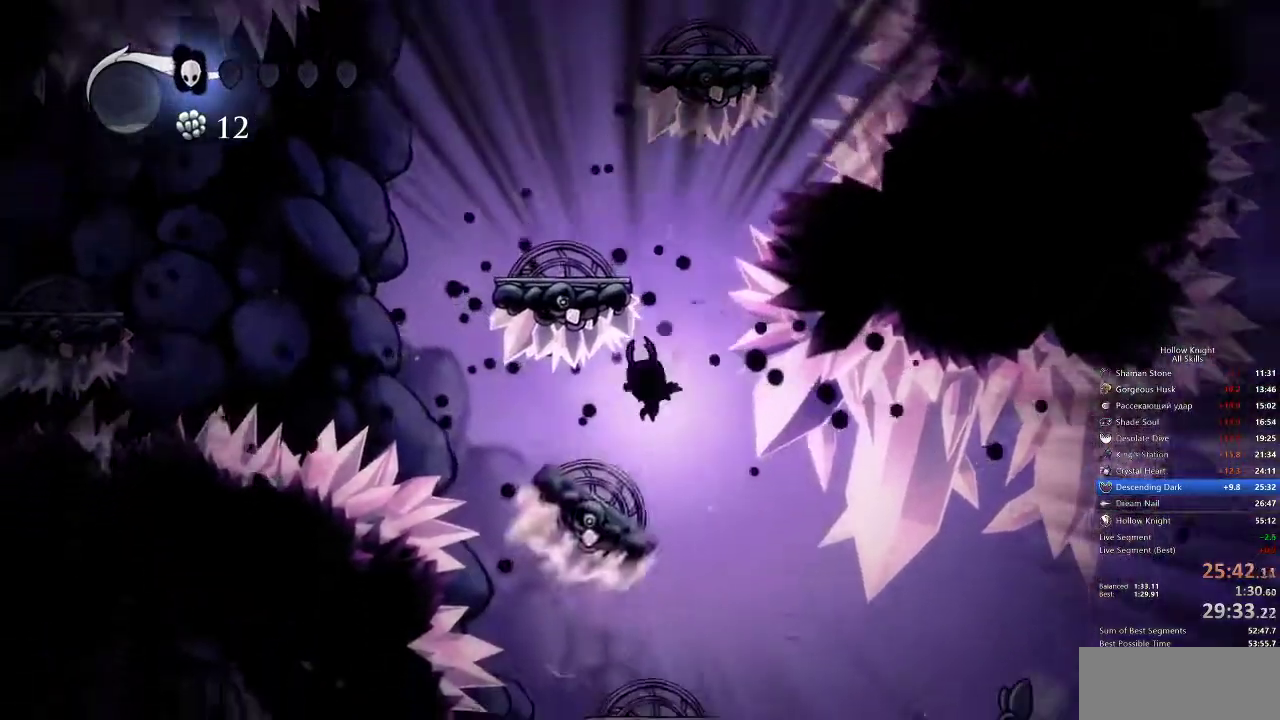
{"keys": ["jump", "left"], "events": [[117, "left", "up"], [200, "jump", "down"], [200, "right", "down"], [317, "right", "up"], [483, "left", "down"]]}
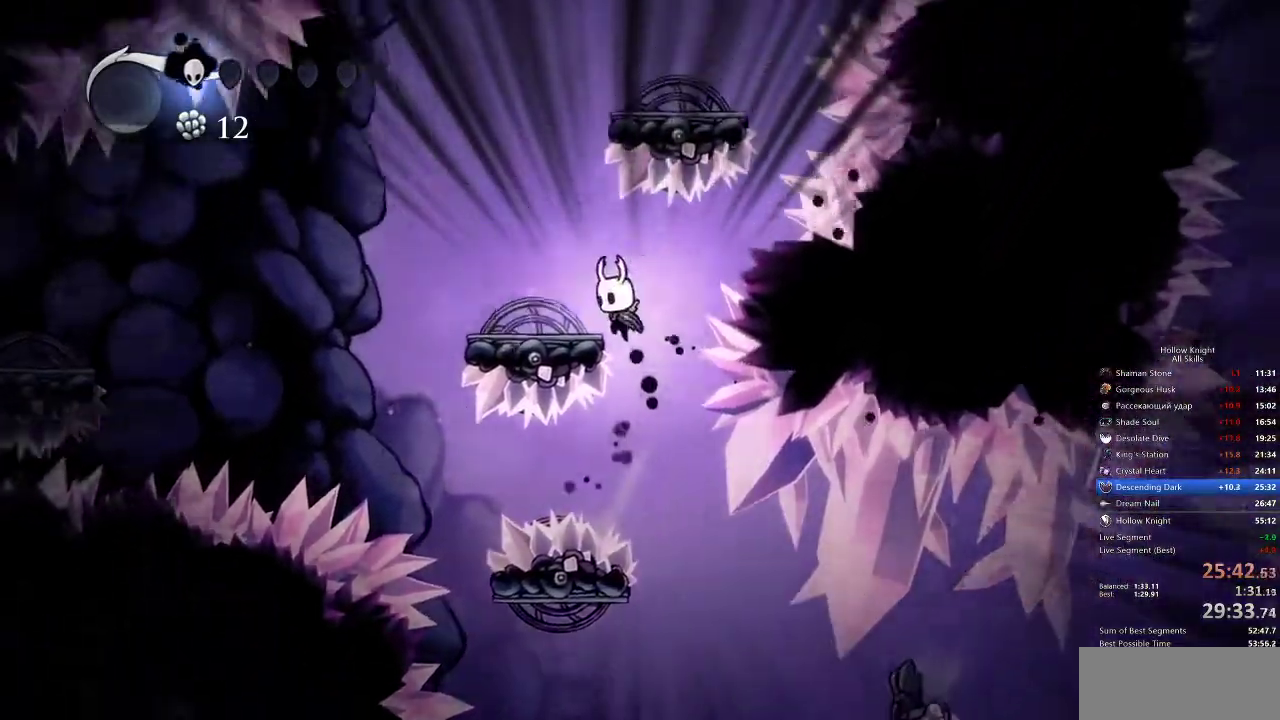
{"keys": ["jump"], "events": [[117, "jump", "up"], [267, "left", "up"], [300, "jump", "down"]]}
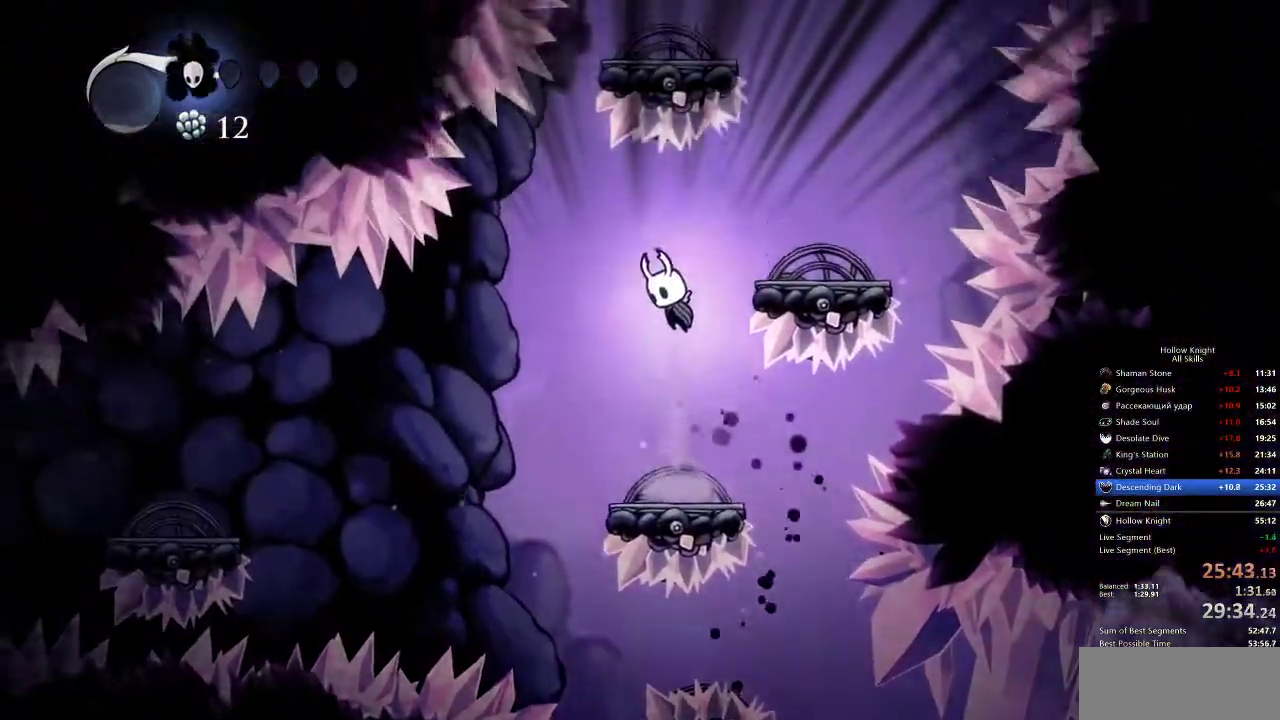
{"keys": ["jump"]}
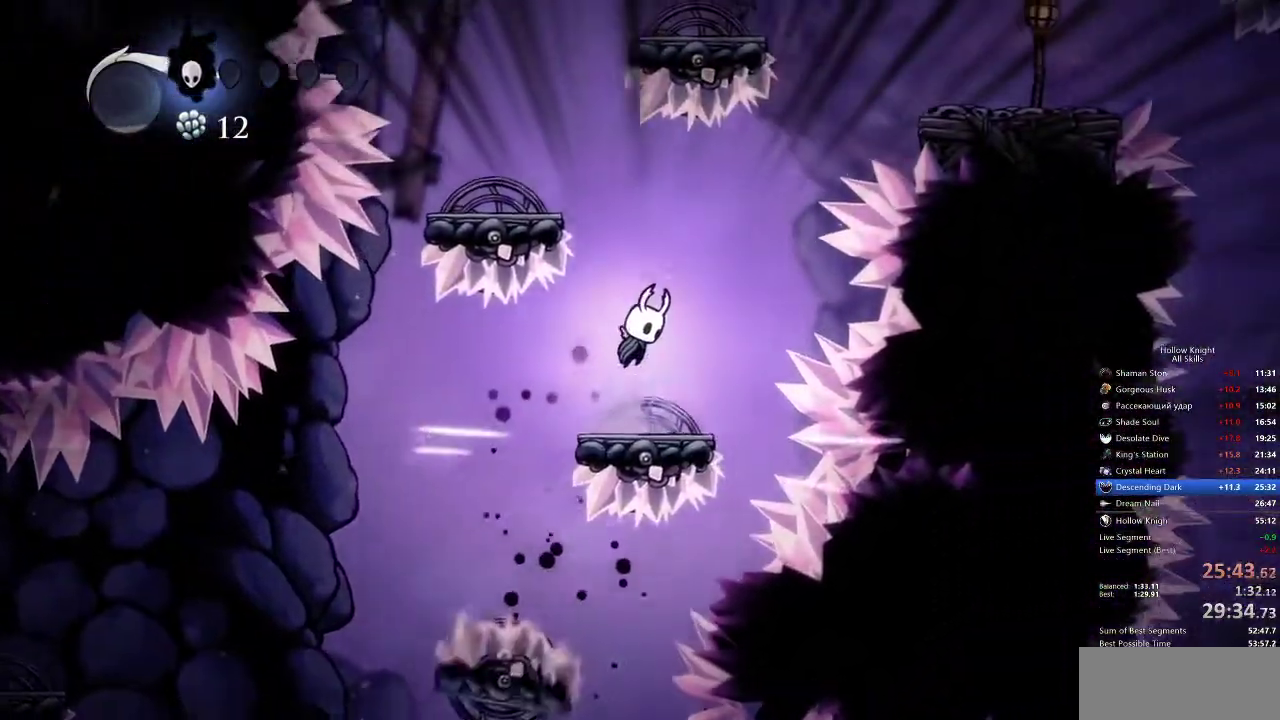
{"keys": ["left"], "events": [[183, "left", "down"], [367, "jump", "up"]]}
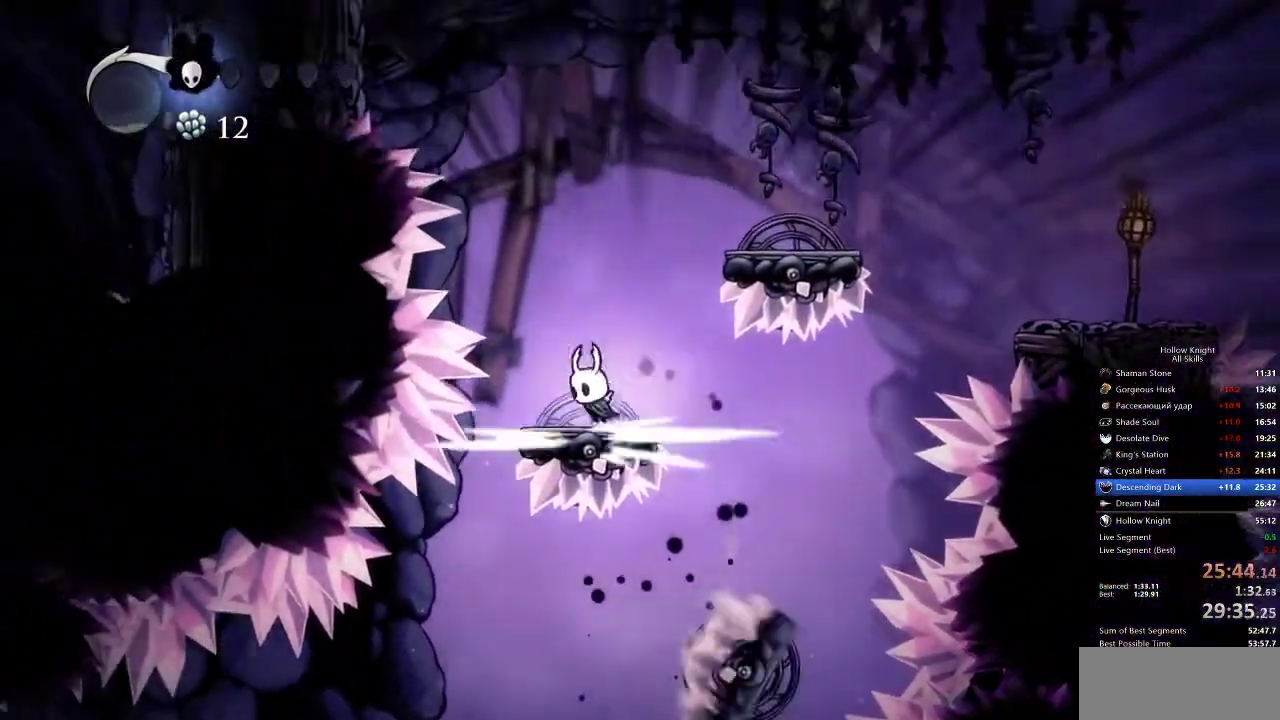
{"keys": ["down", "jump", "left", "nail"], "events": [[33, "jump", "down"], [317, "down", "down"], [317, "nail", "down"]]}
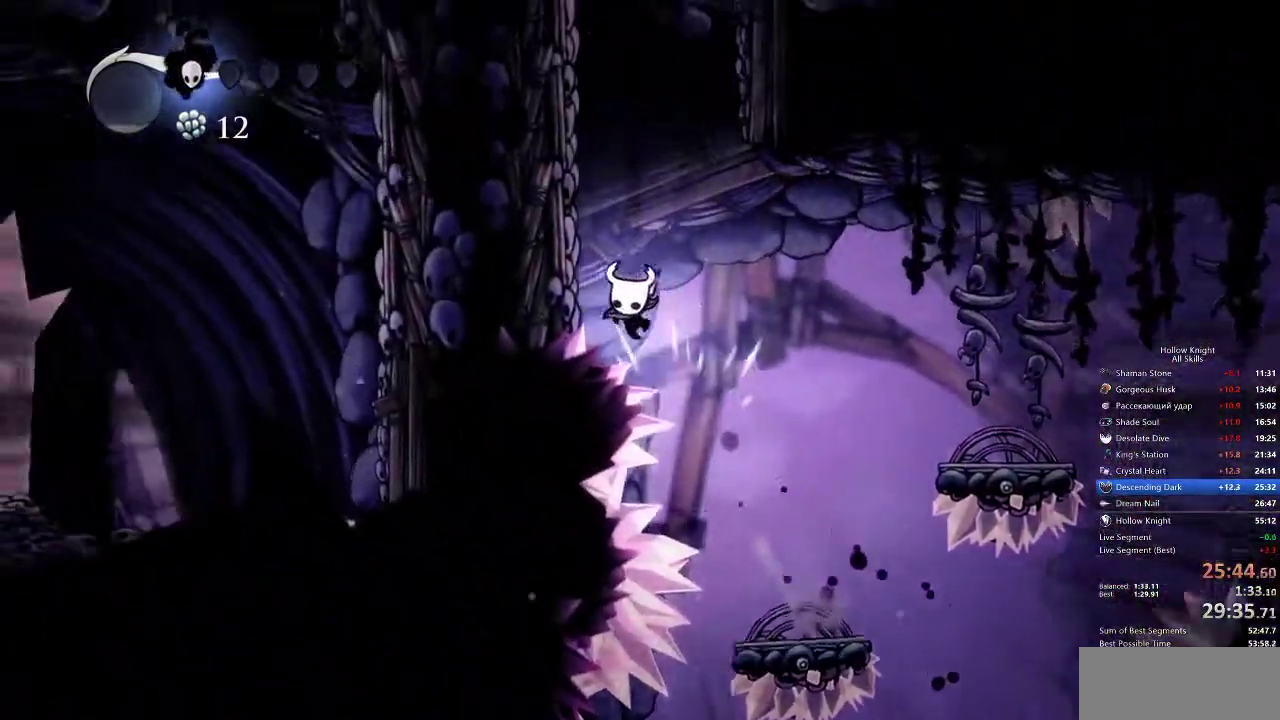
{"keys": ["jump", "left"], "events": [[233, "down", "up"], [233, "jump", "up"], [233, "nail", "up"], [267, "jump", "down"]]}
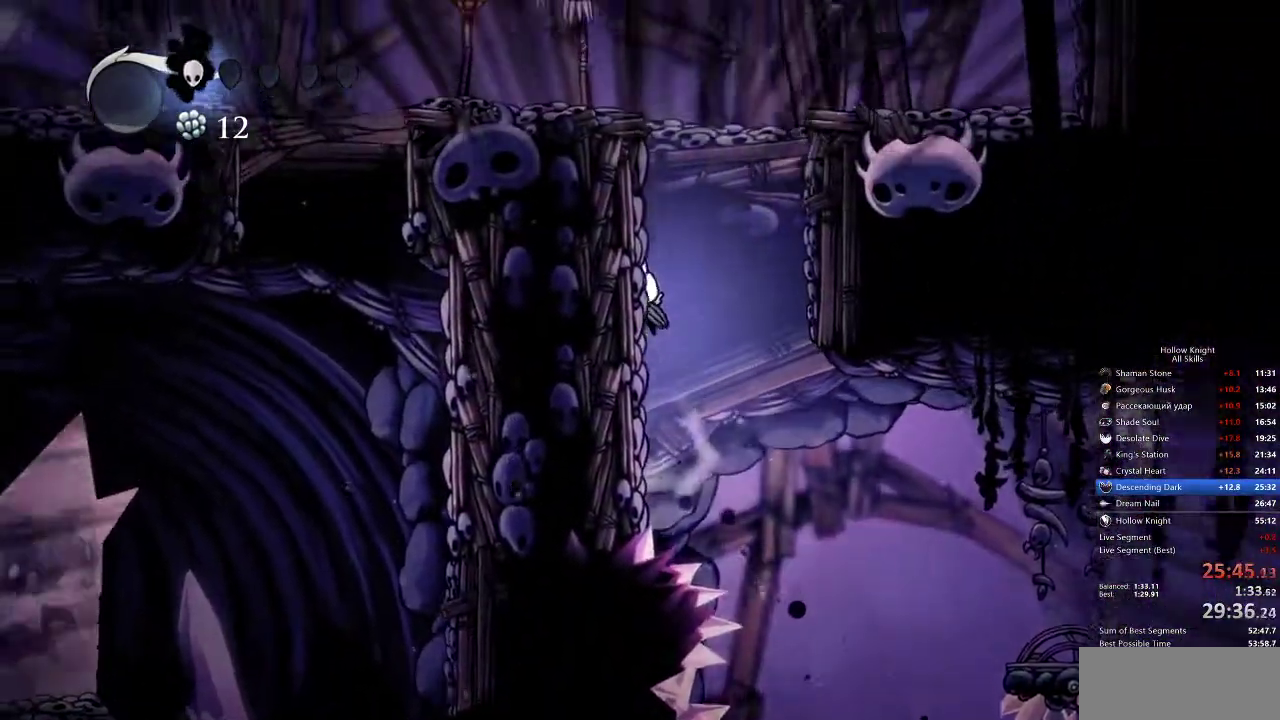
{"keys": ["dash", "jump", "left"], "events": [[50, "jump", "up"], [100, "jump", "down"], [483, "dash", "down"]]}
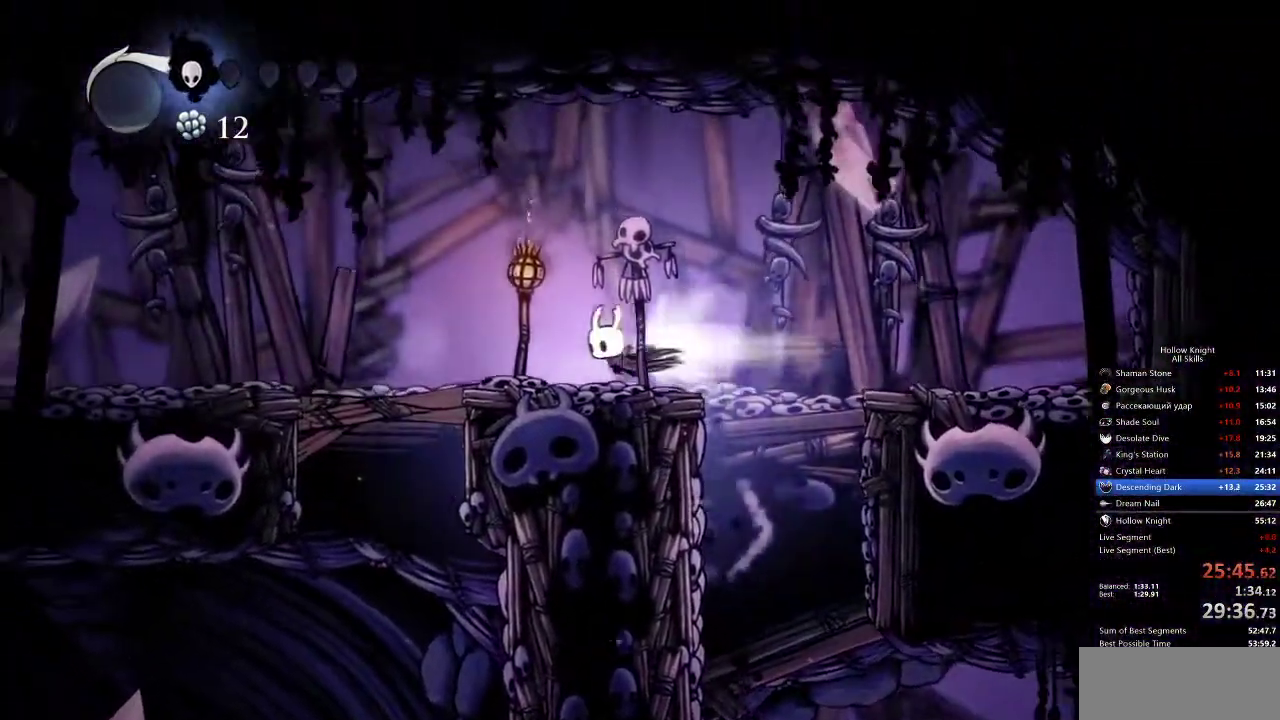
{"keys": ["down", "left"], "events": [[33, "jump", "up"], [117, "down", "down"], [183, "dash", "up"], [283, "nail", "down"], [367, "nail", "up"]]}
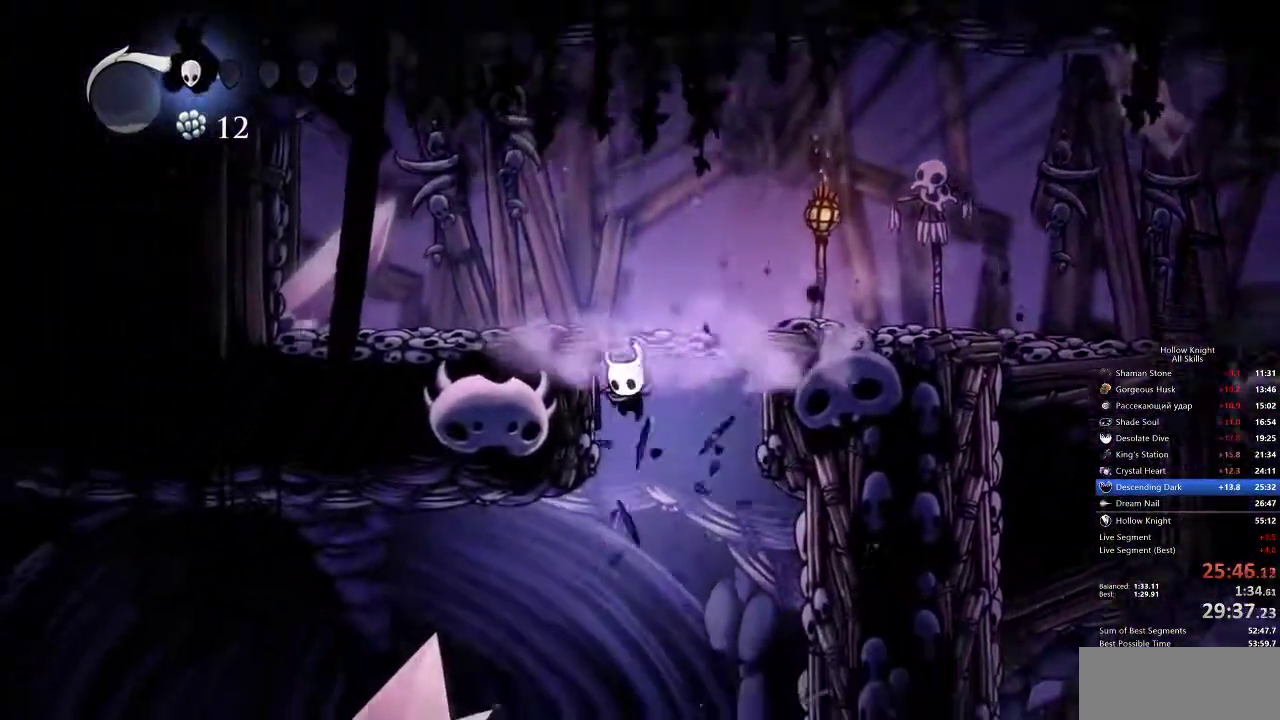
{"keys": ["left", "nail", "up"]}
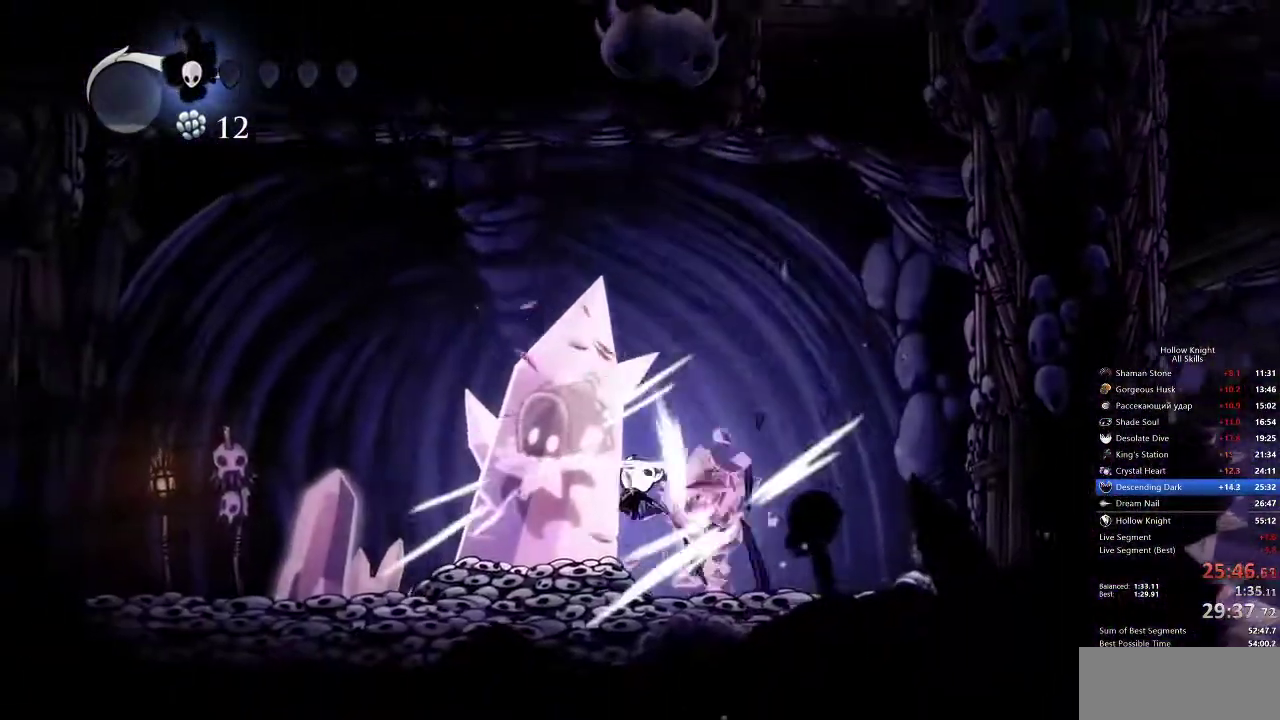
{"keys": ["up"], "events": [[67, "nail", "up"], [300, "left", "up"], [300, "nail", "down"], [400, "nail", "up"]]}
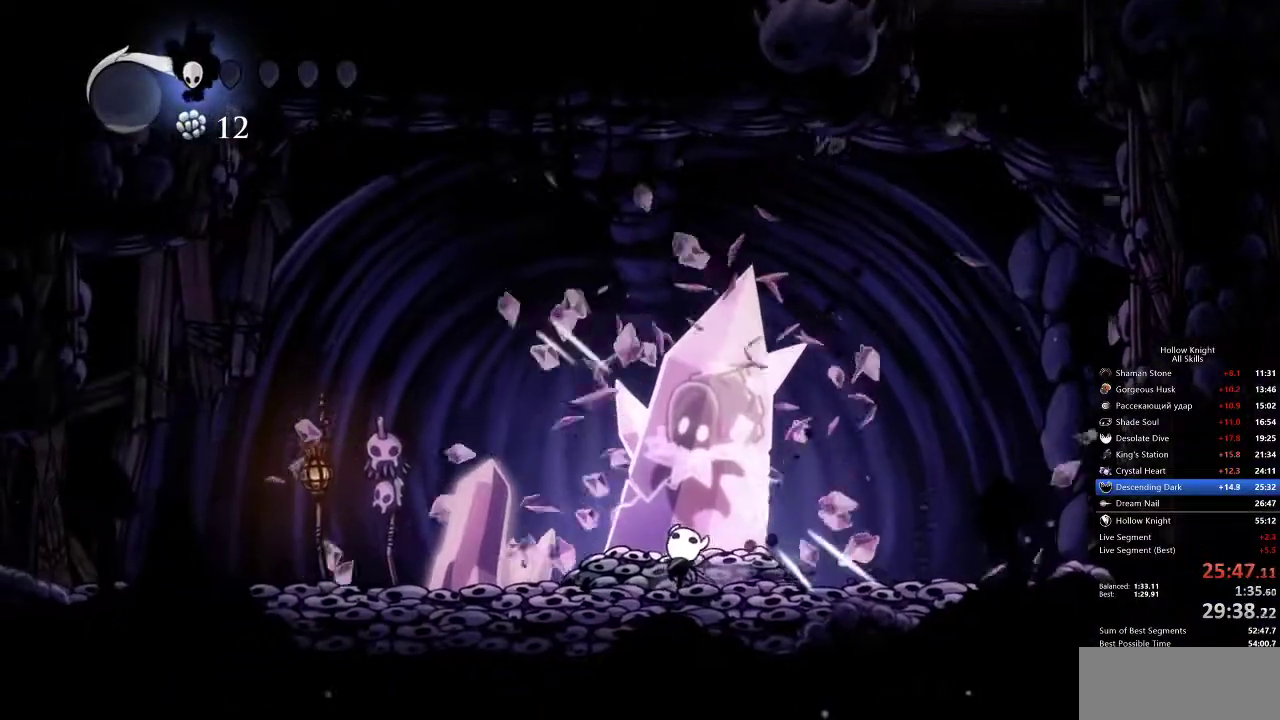
{"keys": ["up"], "events": [[217, "nail", "down"], [317, "nail", "up"]]}
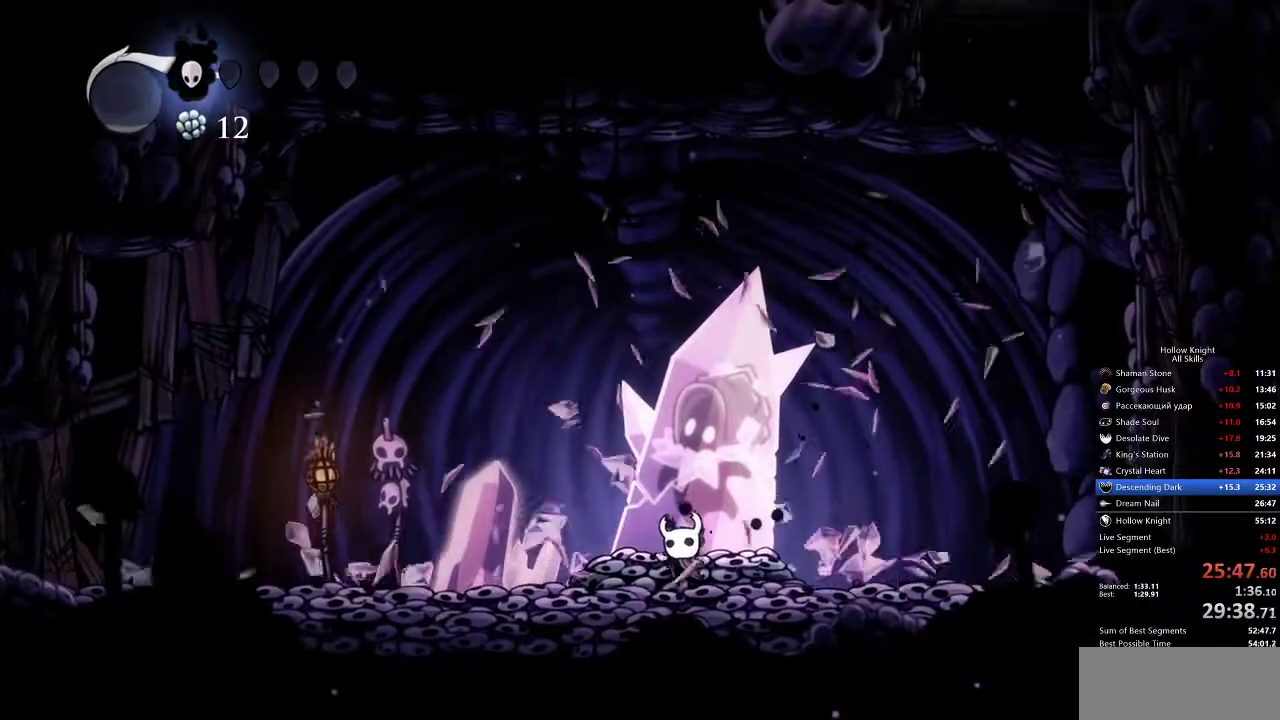
{"keys": ["up"], "events": [[150, "nail", "down"], [233, "nail", "up"]]}
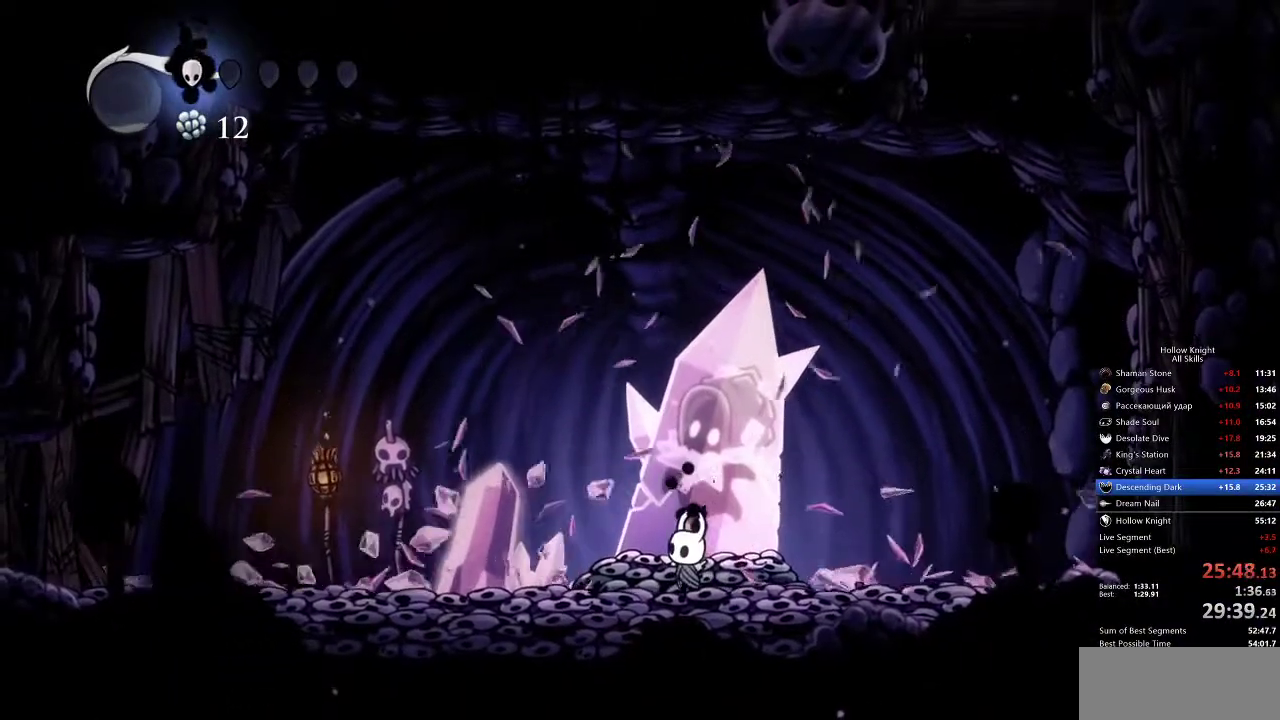
{"keys": ["nail", "up"], "events": [[67, "nail", "down"], [167, "nail", "up"], [483, "nail", "down"]]}
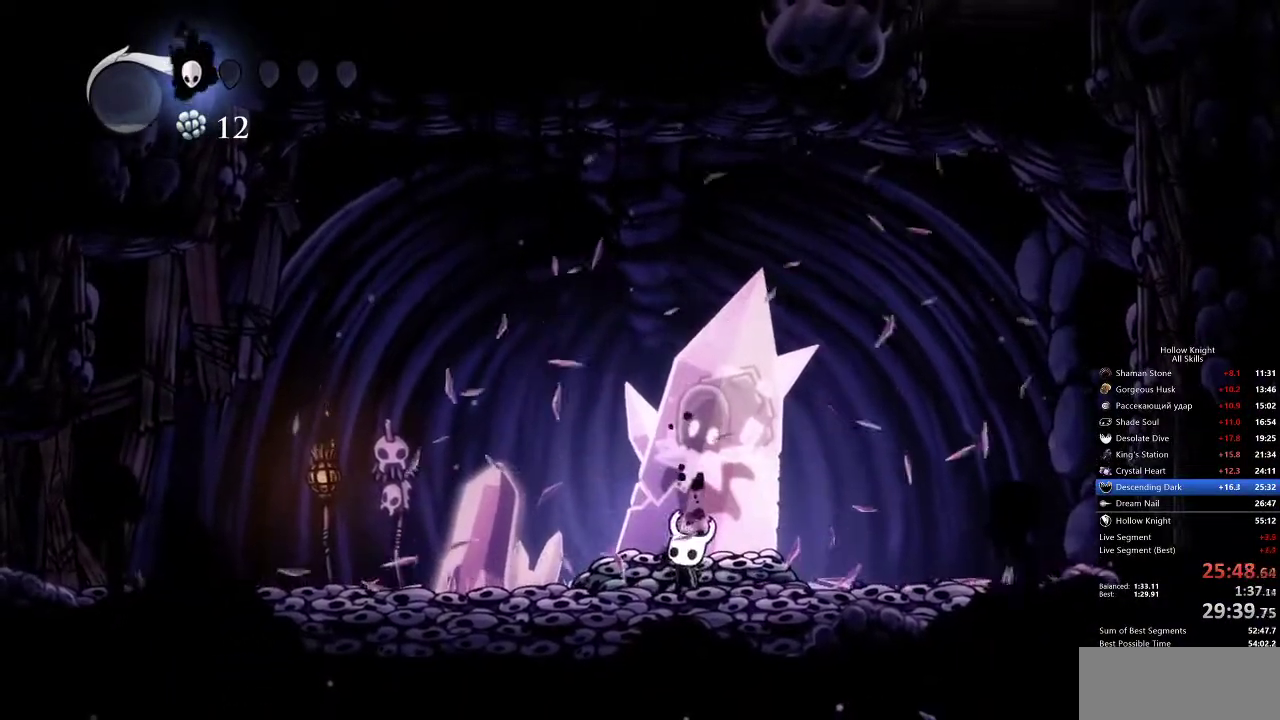
{"keys": ["up"], "events": [[67, "nail", "up"], [367, "nail", "down"], [483, "nail", "up"]]}
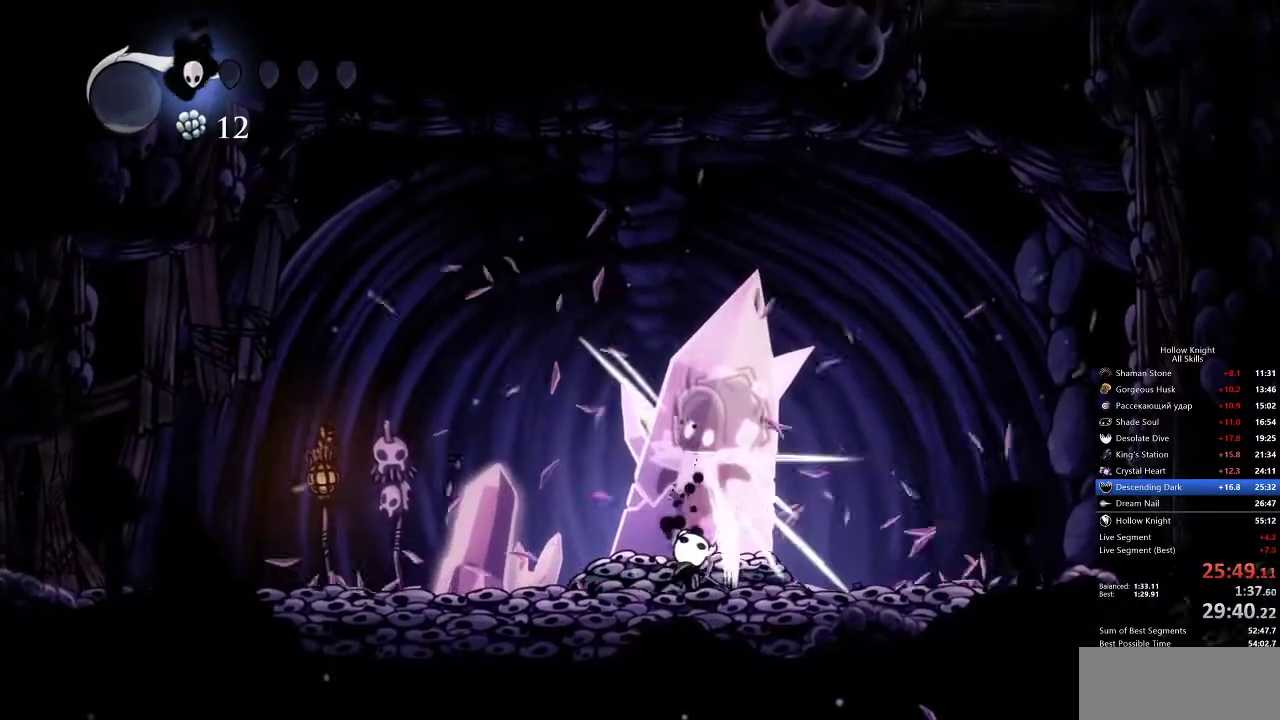
{"keys": ["up"], "events": [[333, "nail", "down"], [417, "nail", "up"]]}
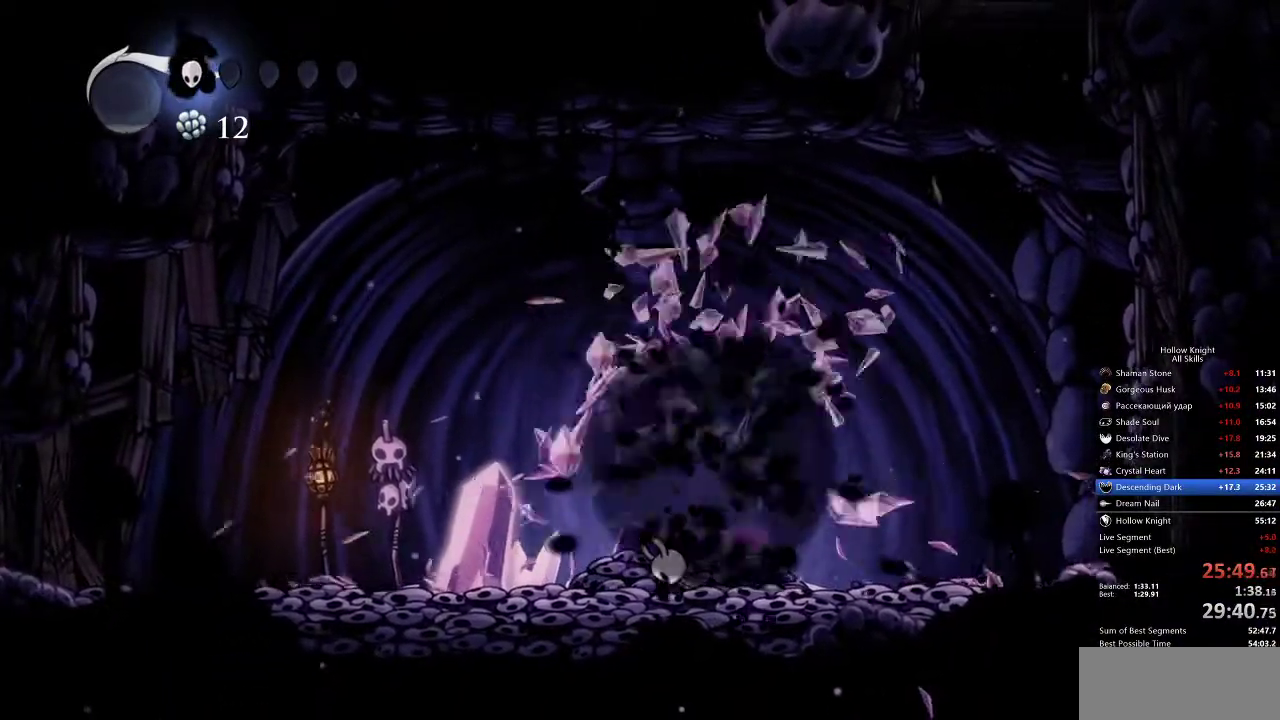
{"keys": [], "events": [[333, "up", "up"]]}